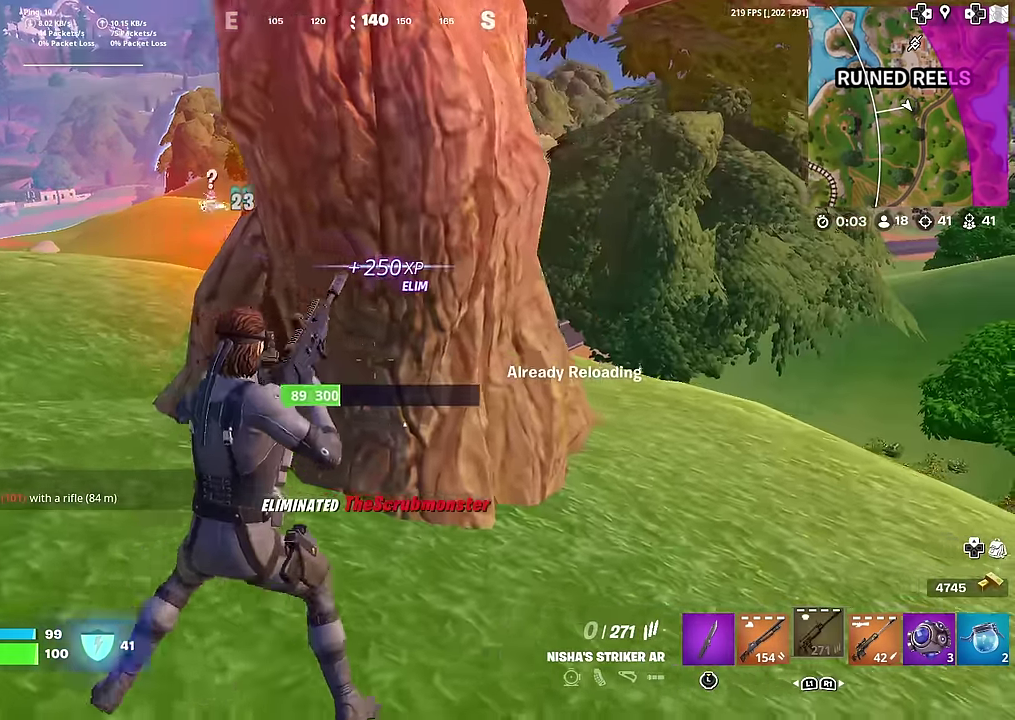
Gameplay with a controller (PlayStation layout); each line is a JSON object with the inputs held at the frame after it (dt_ms = milliseconds from this image to that frame). "button_events" lists button changes between this image and that frame as [ms after this image, input, new state], when the widget could be followed in between (sticks are given only as held states). This document gives stick clicks only as held states, not as events. Not read: L1 TOUCHPAD.
{"dt_ms": 701, "buttons": [], "left_stick": "down", "right_stick": "left", "button_events": []}
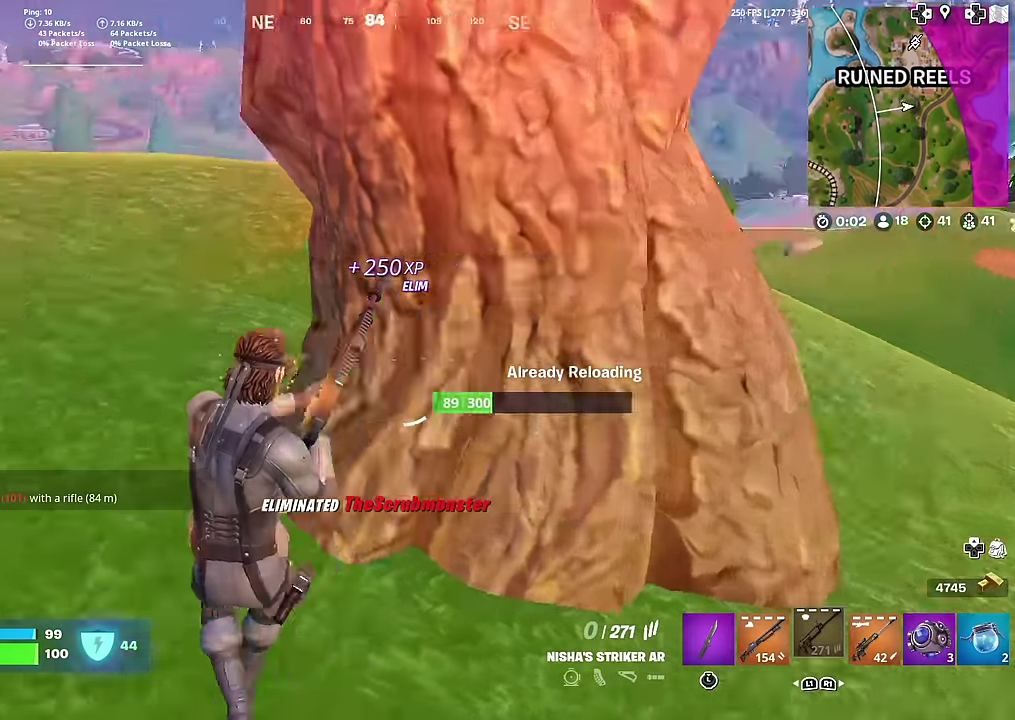
{"dt_ms": 300, "buttons": [], "left_stick": "left", "right_stick": "left", "button_events": []}
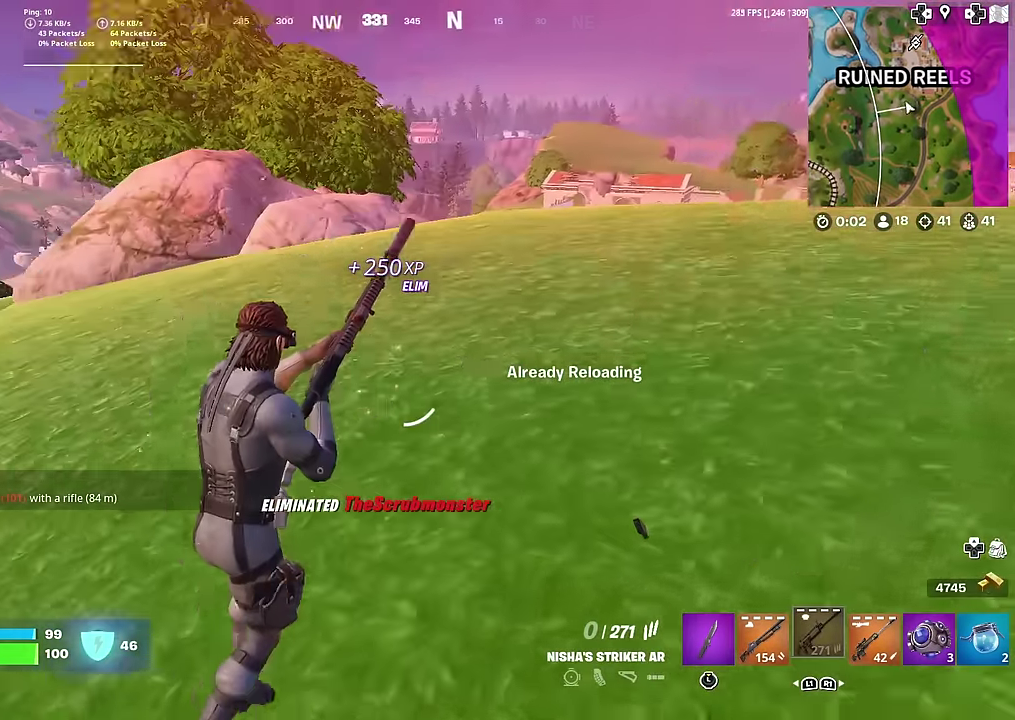
{"dt_ms": 885, "buttons": [], "left_stick": "up-left", "right_stick": "center", "button_events": []}
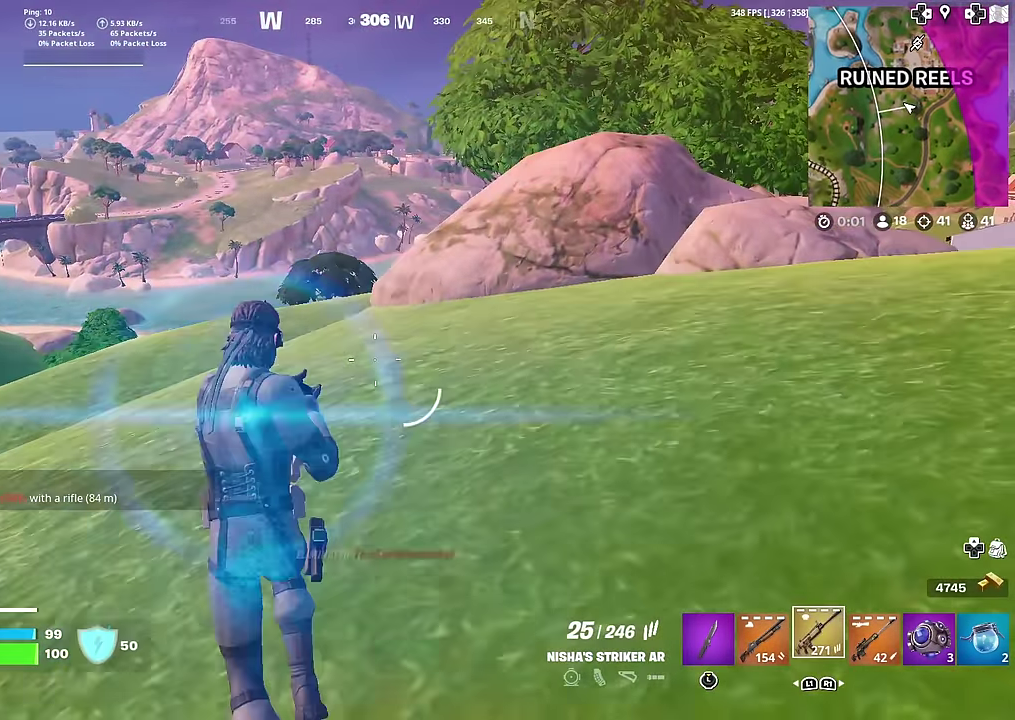
{"dt_ms": 300, "buttons": ["R3"], "left_stick": "up-left", "right_stick": "center", "button_events": []}
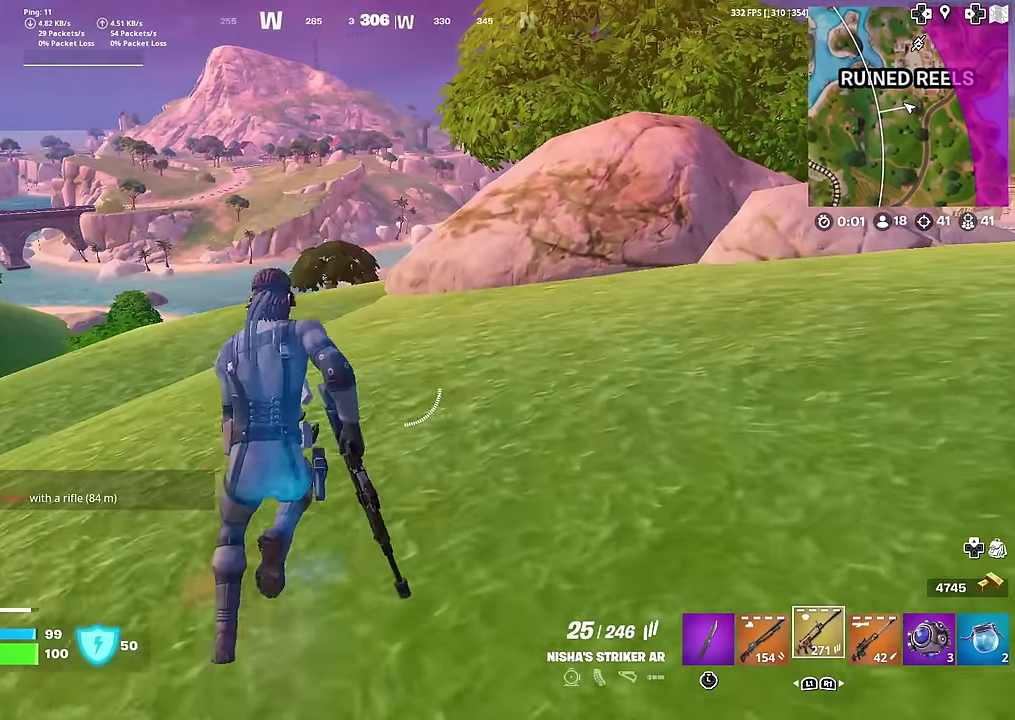
{"dt_ms": 700, "buttons": ["R3"], "left_stick": "down", "right_stick": "center", "button_events": [[284, "SQUARE", "down"], [367, "SQUARE", "up"], [450, "SQUARE", "down"], [533, "SQUARE", "up"]]}
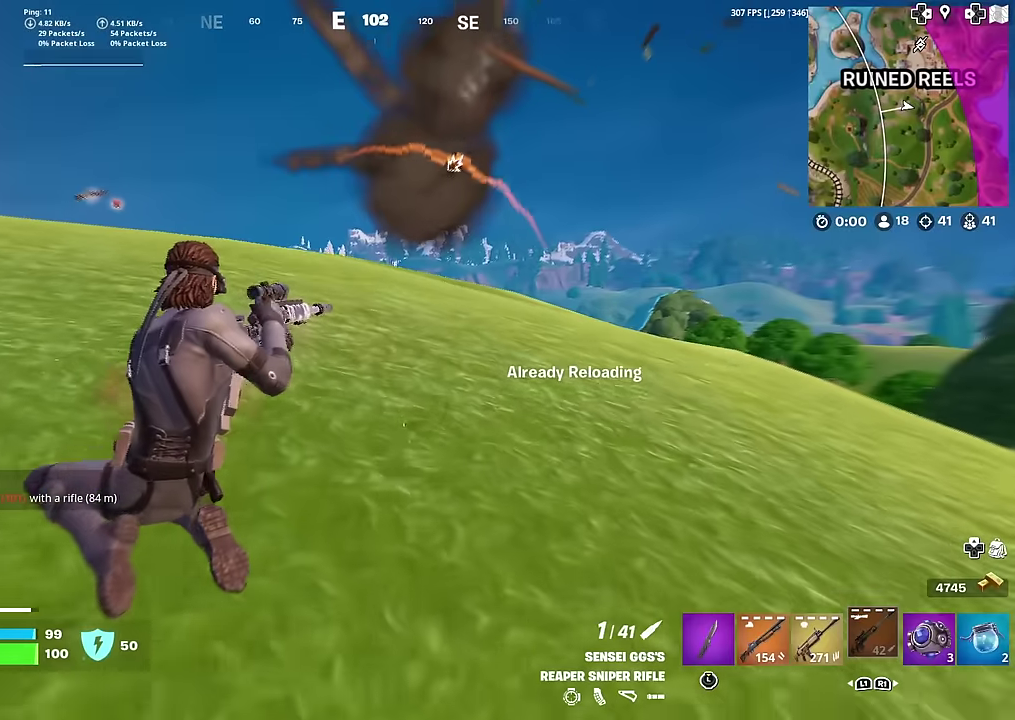
{"dt_ms": 301, "buttons": [], "left_stick": "left", "right_stick": "center", "button_events": []}
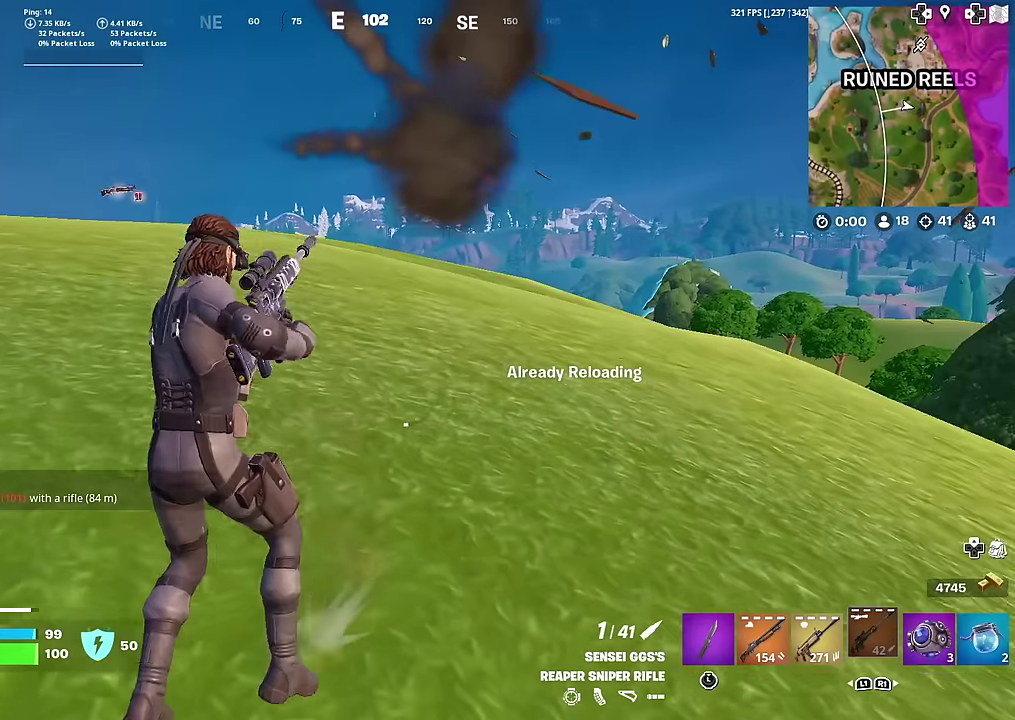
{"dt_ms": 600, "buttons": [], "left_stick": "up-right", "right_stick": "down-right", "button_events": []}
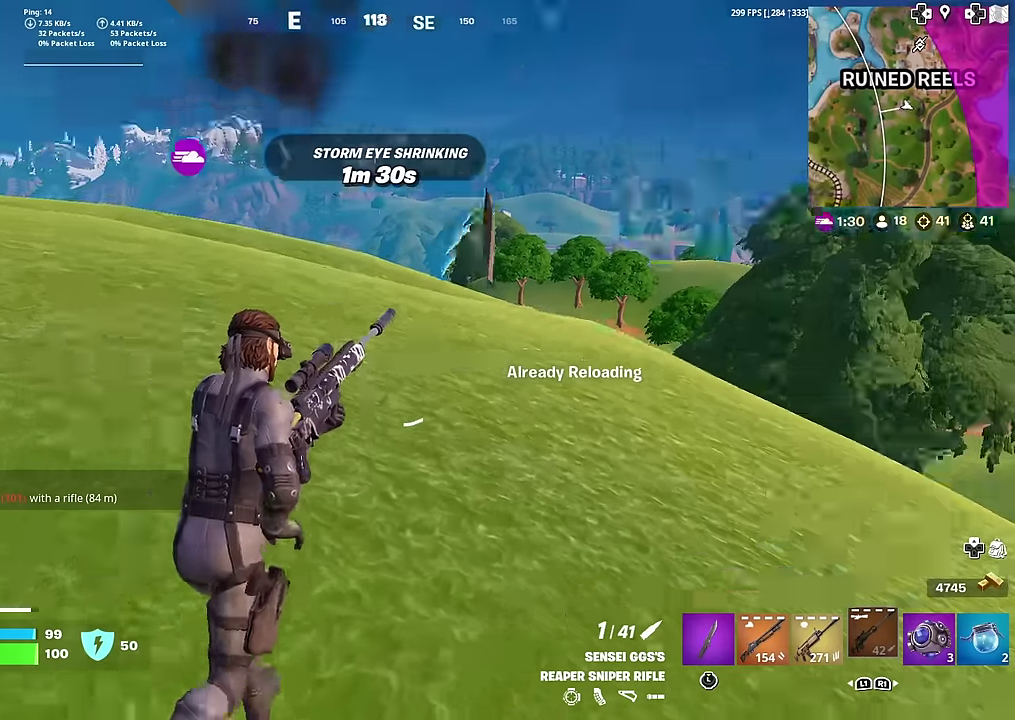
{"dt_ms": 401, "buttons": [], "left_stick": "up-right", "right_stick": "center", "button_events": [[234, "CROSS", "down"], [334, "CROSS", "up"]]}
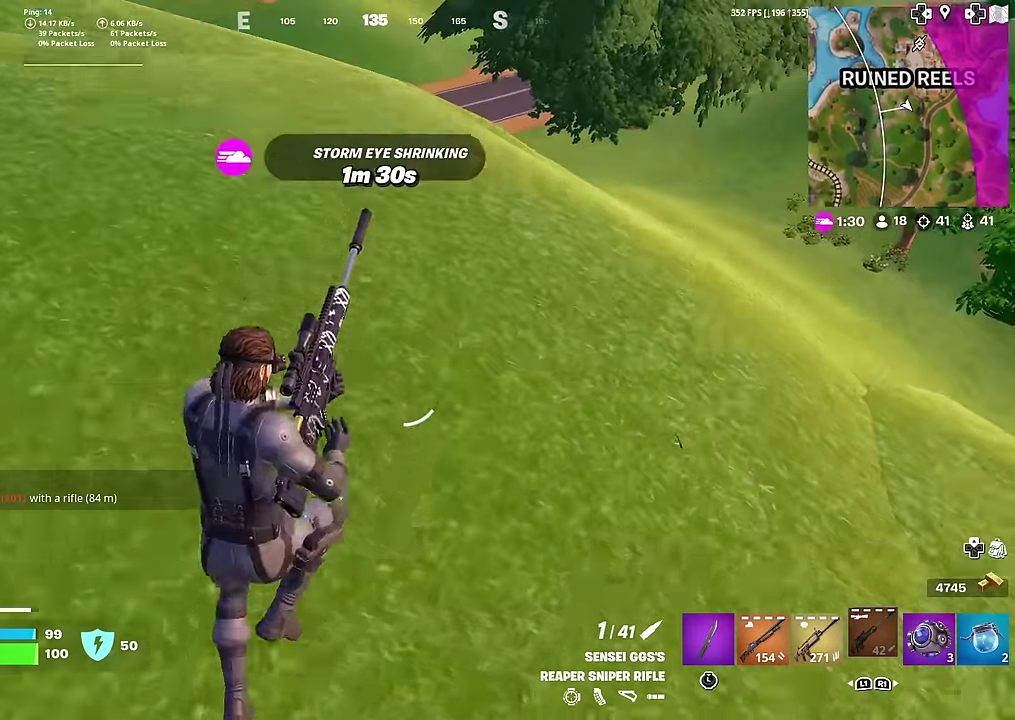
{"dt_ms": 500, "buttons": [], "left_stick": "up-left", "right_stick": "center", "button_events": []}
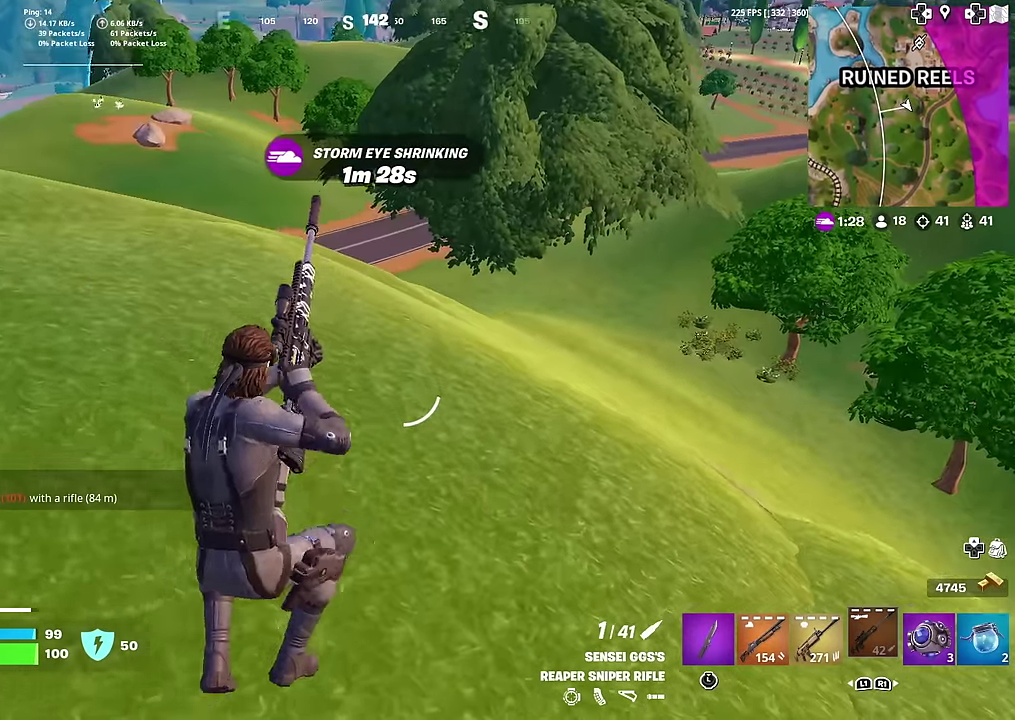
{"dt_ms": 400, "buttons": [], "left_stick": "left", "right_stick": "center", "button_events": []}
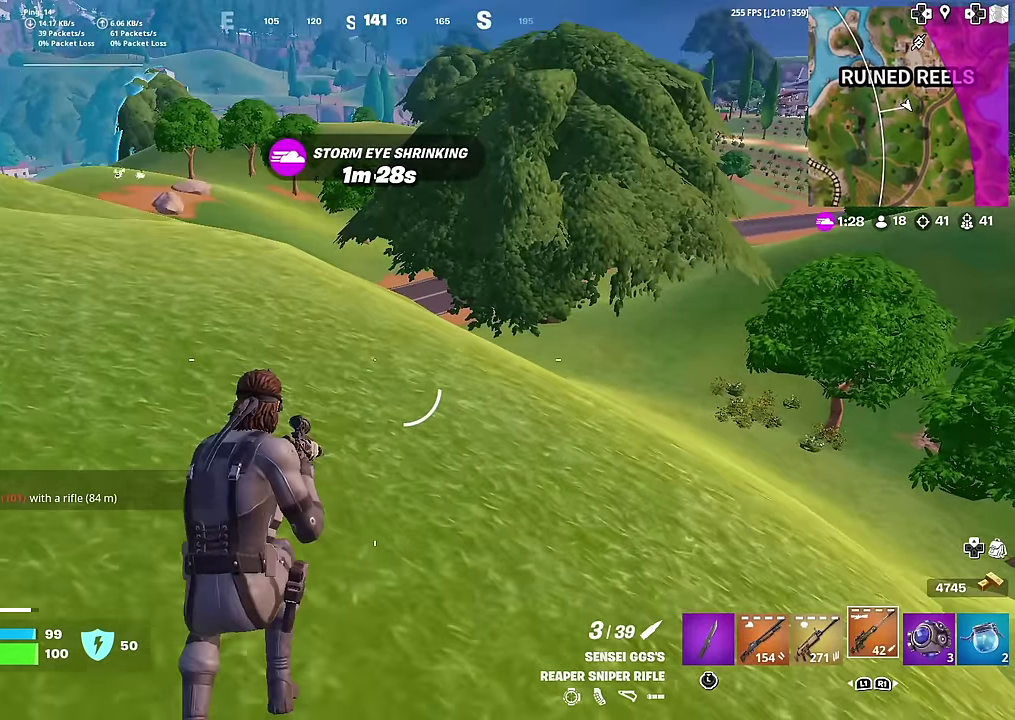
{"dt_ms": 601, "buttons": [], "left_stick": "left", "right_stick": "center", "button_events": [[184, "CROSS", "down"], [267, "CROSS", "up"]]}
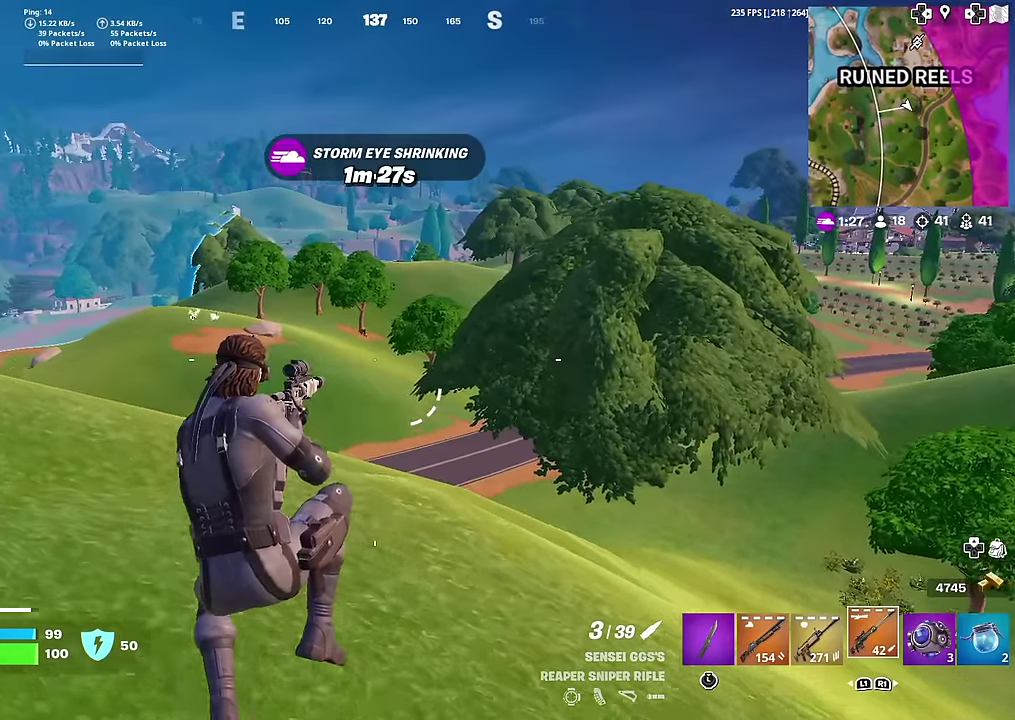
{"dt_ms": 300, "buttons": [], "left_stick": "left", "right_stick": "center", "button_events": []}
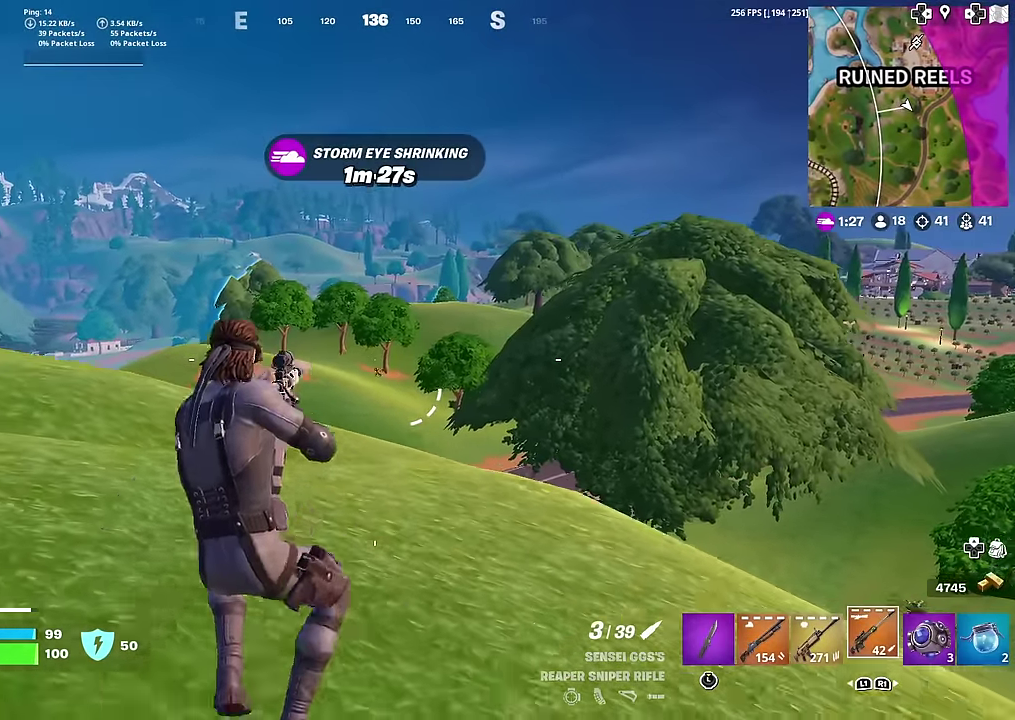
{"dt_ms": 701, "buttons": ["L2"], "left_stick": "left", "right_stick": "left", "button_events": [[67, "L2", "down"]]}
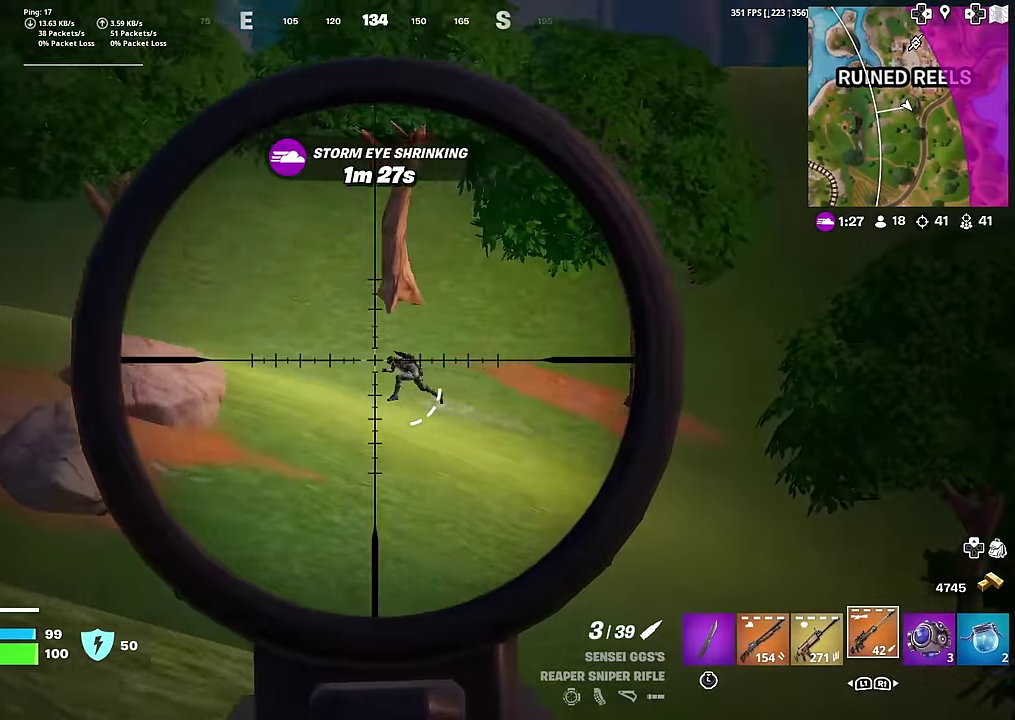
{"dt_ms": 501, "buttons": [], "left_stick": "down-left", "right_stick": "center", "button_events": [[100, "R2", "down"], [184, "L2", "up"], [217, "R2", "up"]]}
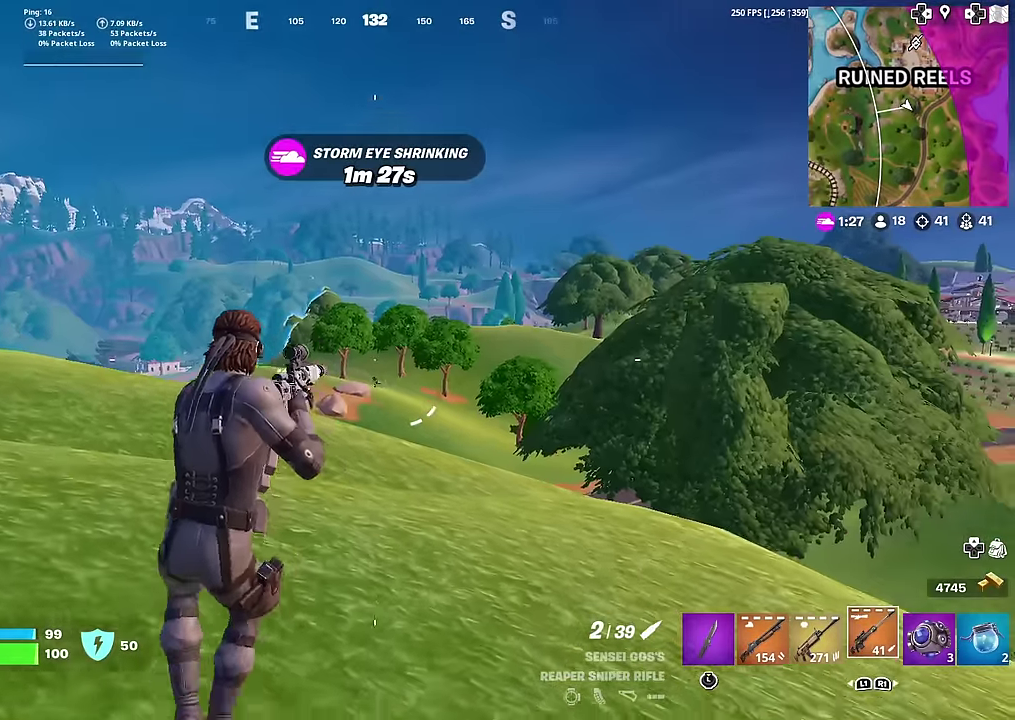
{"dt_ms": 500, "buttons": [], "left_stick": "left", "right_stick": "center", "button_events": []}
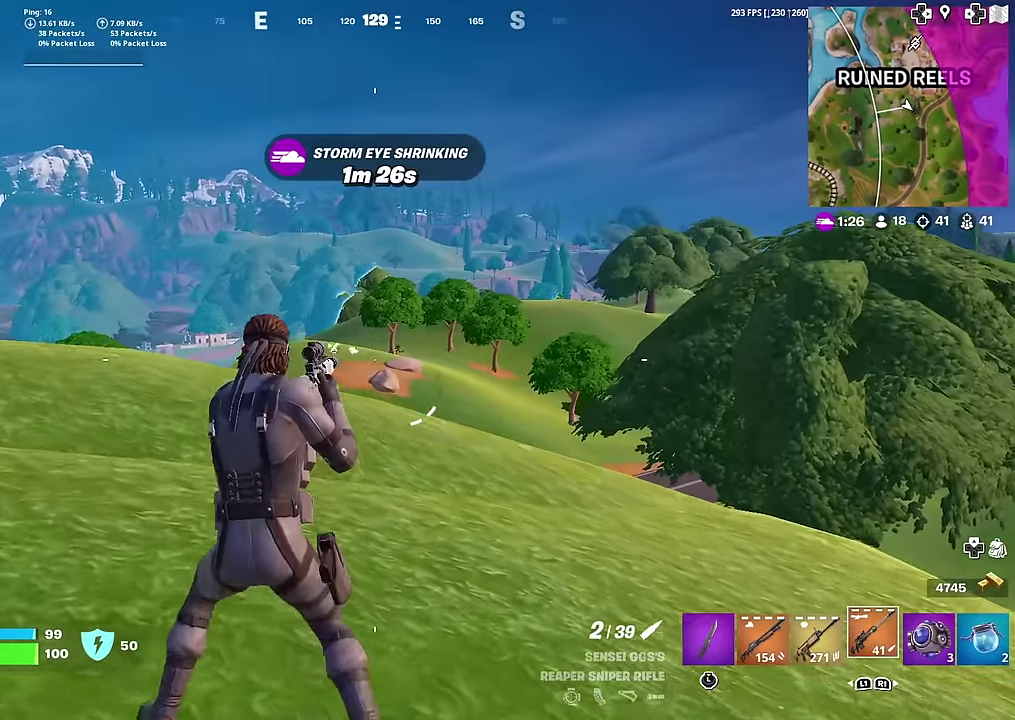
{"dt_ms": 501, "buttons": ["L2"], "left_stick": "down-left", "right_stick": "center", "button_events": [[184, "L2", "down"]]}
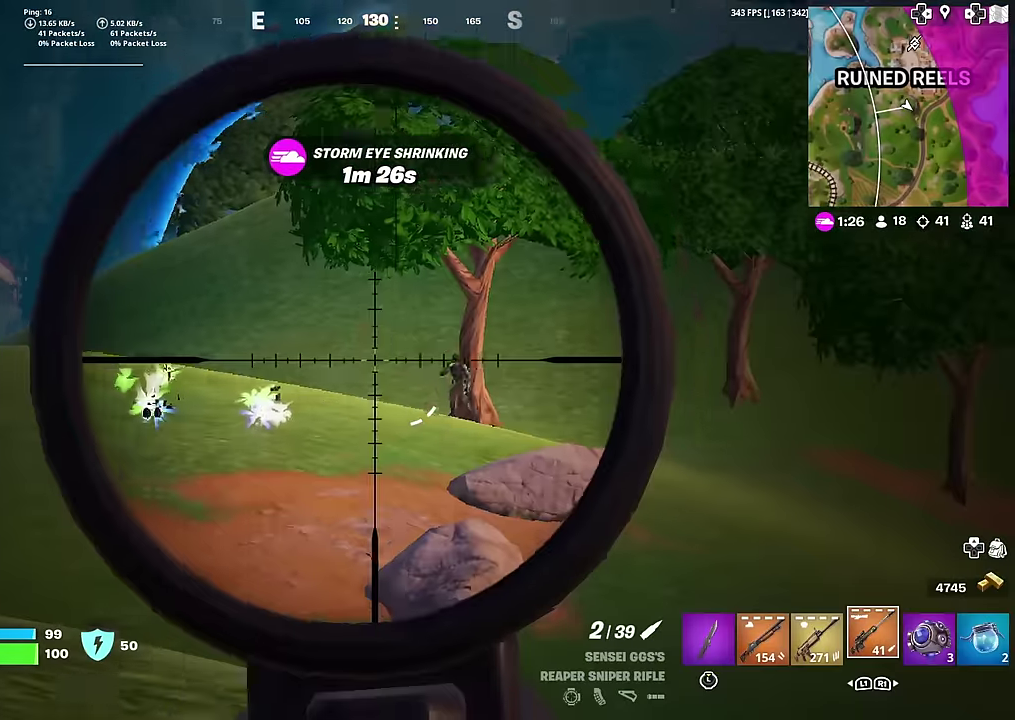
{"dt_ms": 500, "buttons": ["L2"], "left_stick": "down-right", "right_stick": "center", "button_events": []}
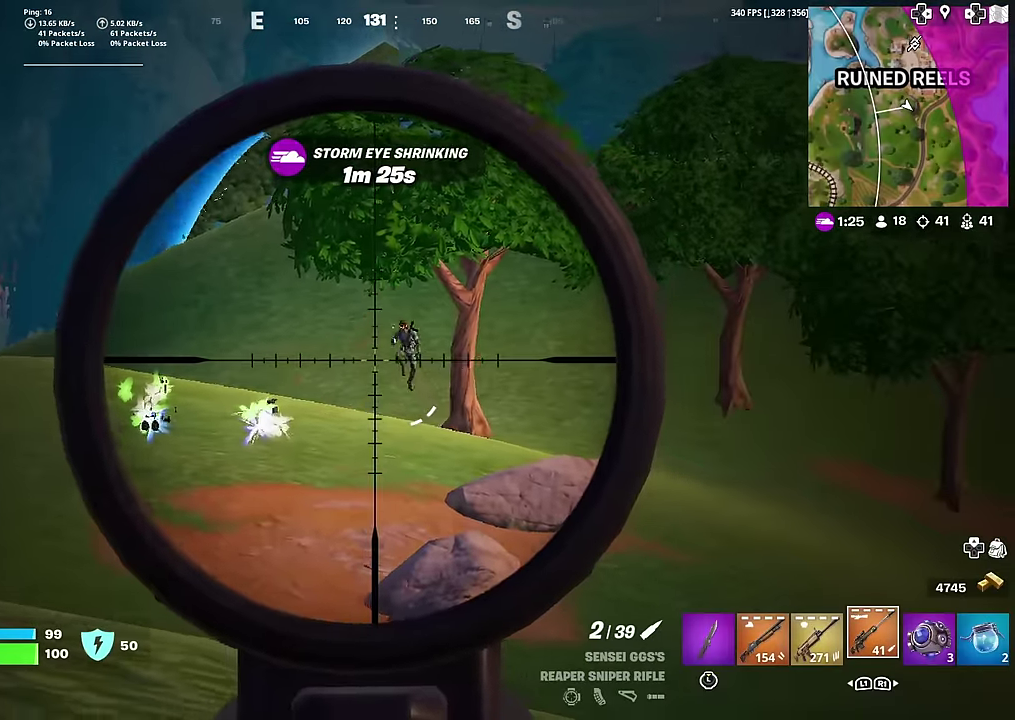
{"dt_ms": 601, "buttons": [], "left_stick": "down-left", "right_stick": "center", "button_events": [[401, "R2", "down"], [501, "L2", "up"], [534, "R2", "up"]]}
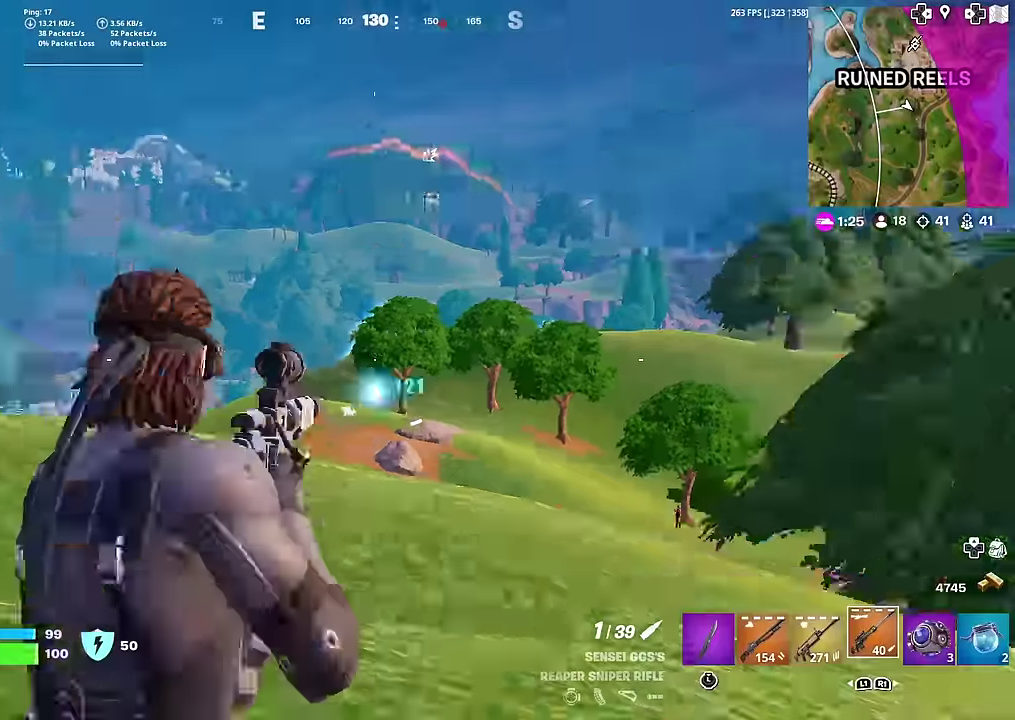
{"dt_ms": 400, "buttons": [], "left_stick": "left", "right_stick": "center", "button_events": []}
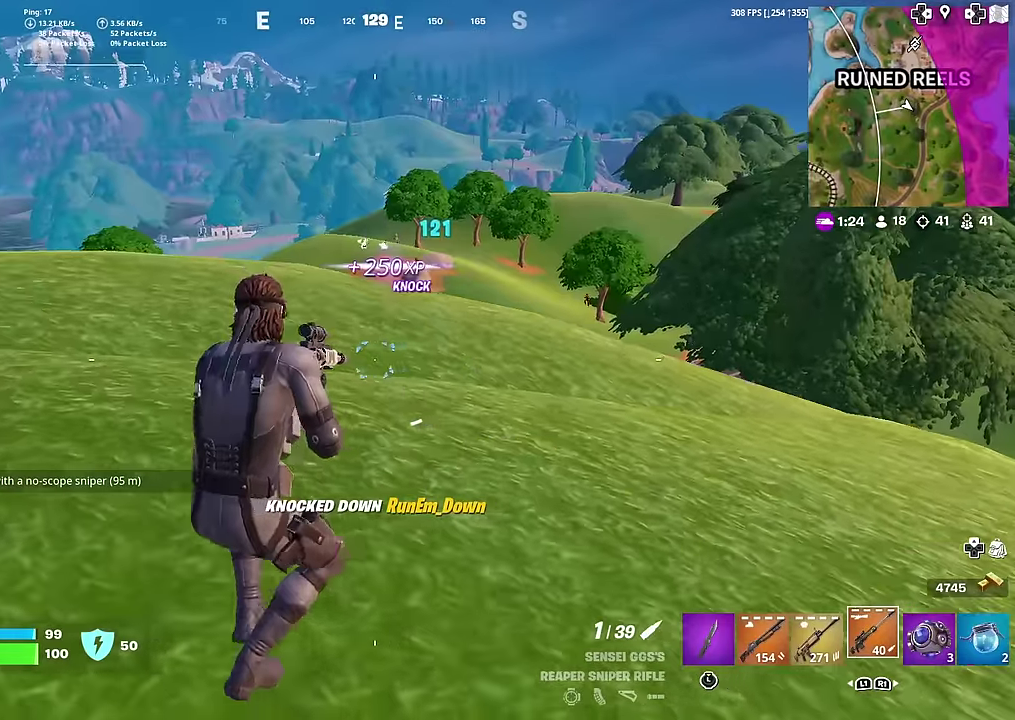
{"dt_ms": 601, "buttons": [], "left_stick": "down-left", "right_stick": "center", "button_events": []}
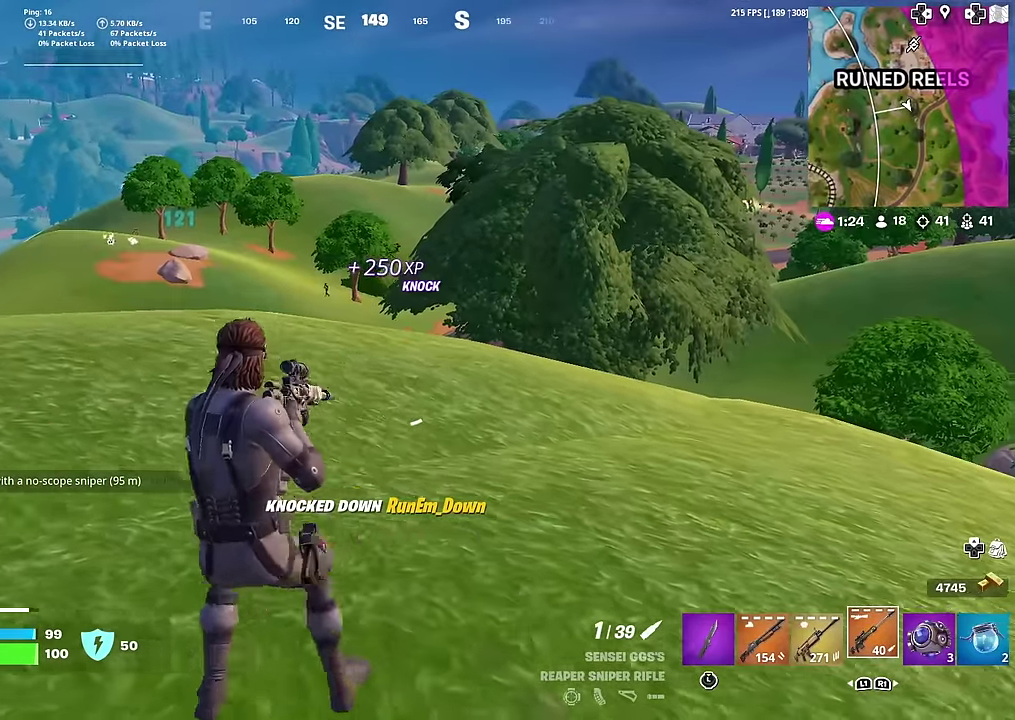
{"dt_ms": 400, "buttons": [], "left_stick": "center", "right_stick": "up-left", "button_events": [[100, "CROSS", "down"], [167, "CROSS", "up"]]}
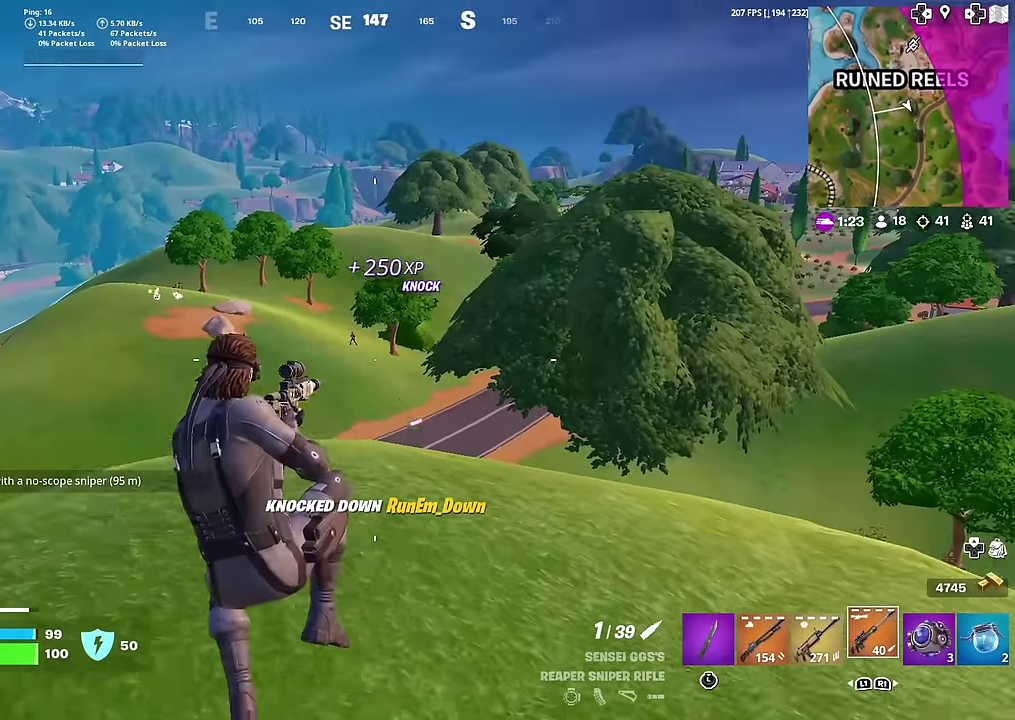
{"dt_ms": 501, "buttons": [], "left_stick": "left", "right_stick": "center", "button_events": []}
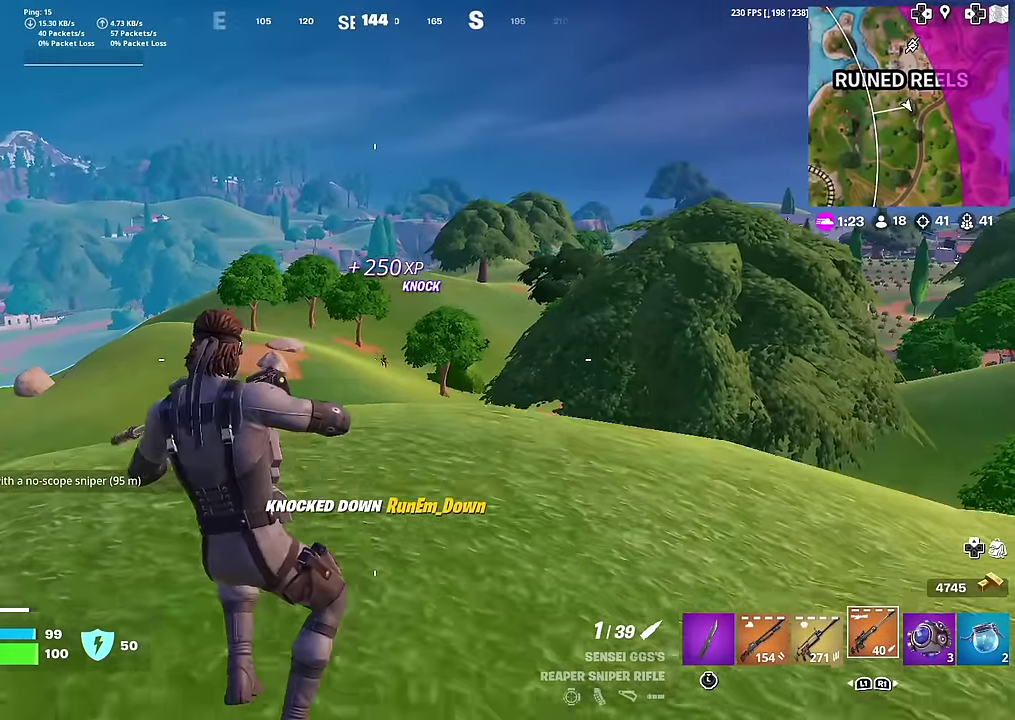
{"dt_ms": 500, "buttons": ["L2"], "left_stick": "down-left", "right_stick": "up", "button_events": [[50, "L2", "down"]]}